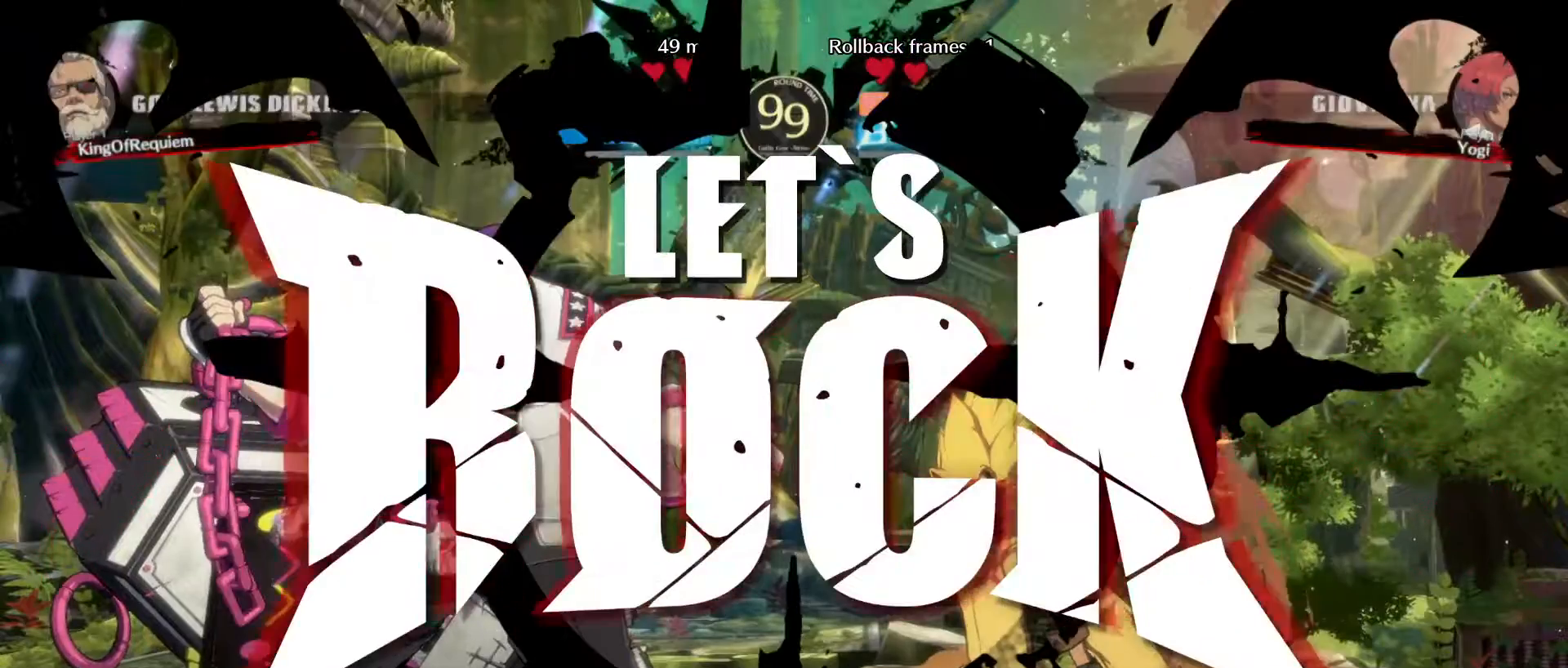
Gameplay with a controller (arcade stick); each line is a JSON object with the inputs held at the frame after it. "events" lists button and stick changes between this image and that frame as [ms after this image, input, new state], when the widget could be followed in between. Not read: L3 R3.
{"buttons": [], "left_stick": "center", "events": [[400, "left_stick", "right"], [467, "left_stick", "center"]]}
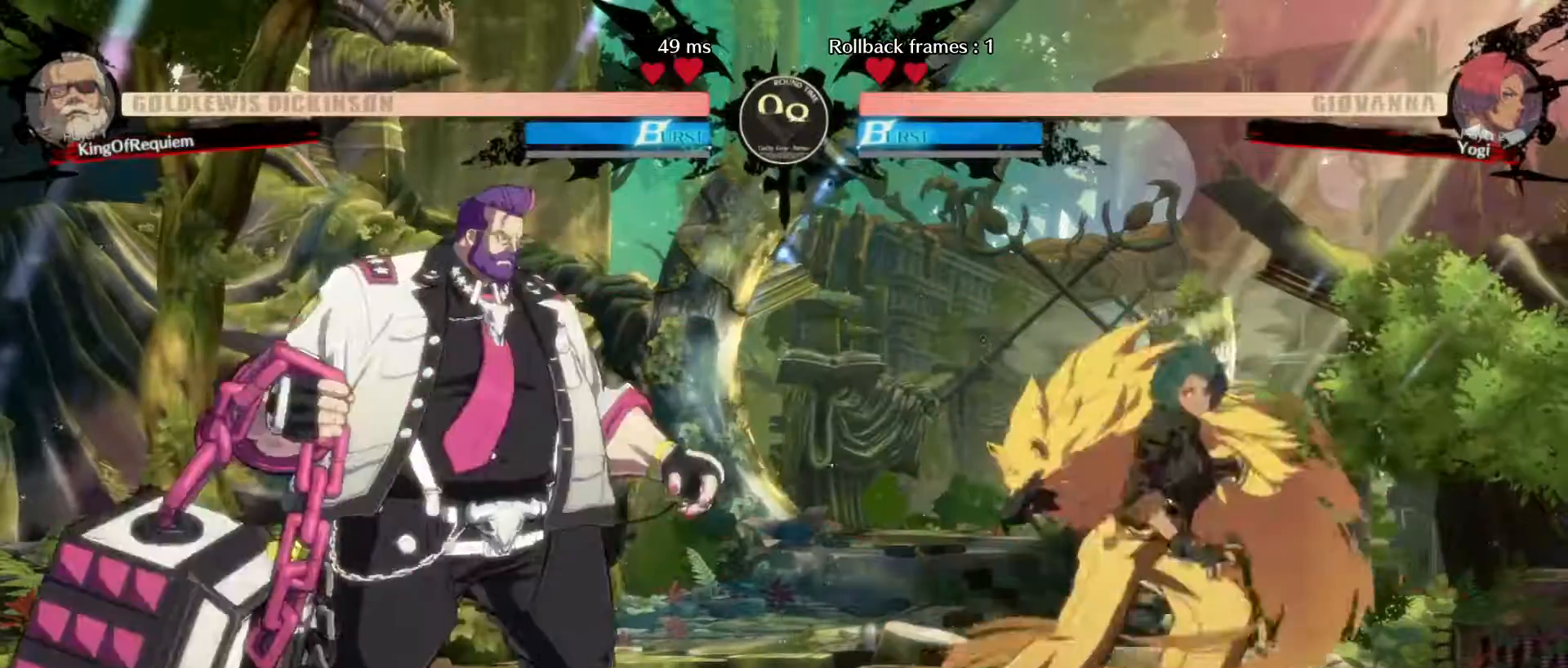
{"buttons": ["K"], "left_stick": "down-left", "events": [[33, "left_stick", "right"], [483, "K", "down"], [483, "left_stick", "down-left"]]}
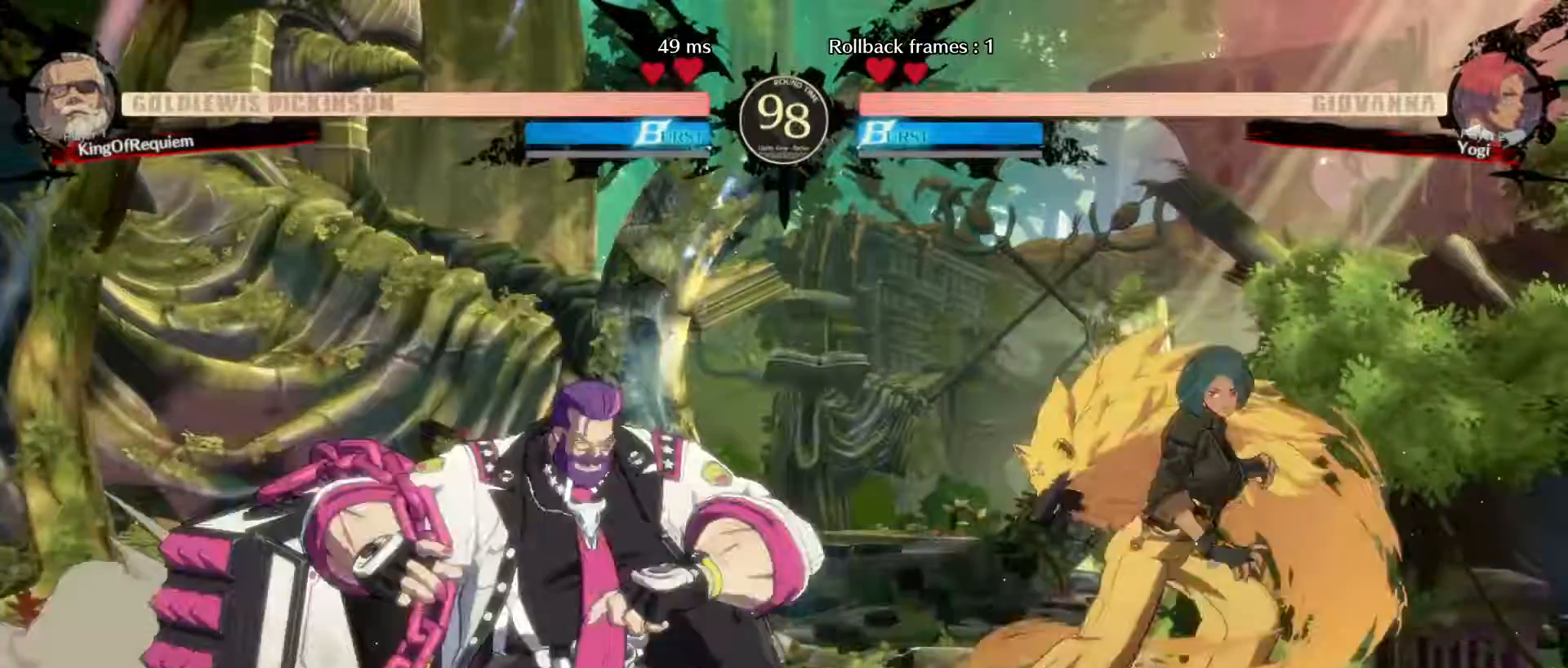
{"buttons": [], "left_stick": "up-right", "events": [[100, "K", "up"], [183, "D", "down"], [400, "D", "up"], [467, "left_stick", "up-right"]]}
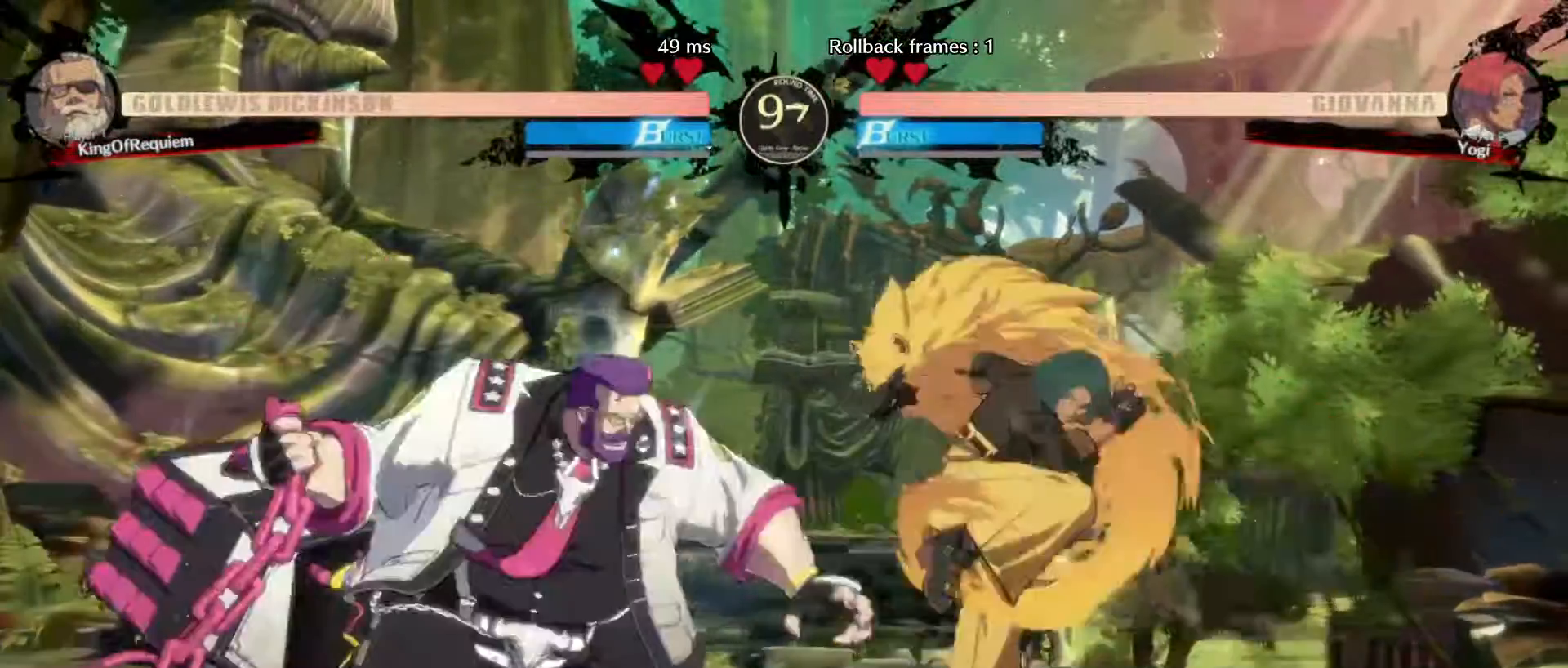
{"buttons": [], "left_stick": "down-left", "events": [[133, "D", "down"], [133, "left_stick", "center"], [300, "left_stick", "down-left"], [383, "D", "up"]]}
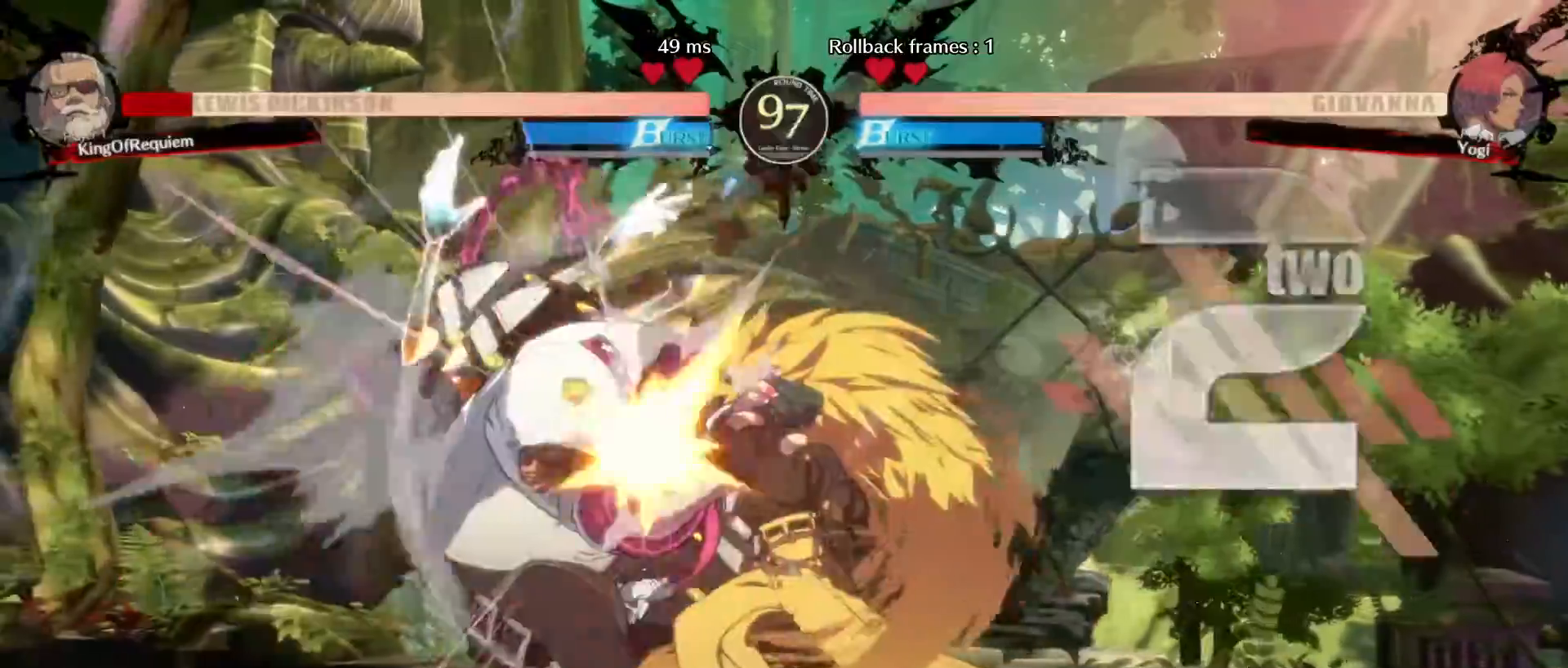
{"buttons": [], "left_stick": "down-left", "events": []}
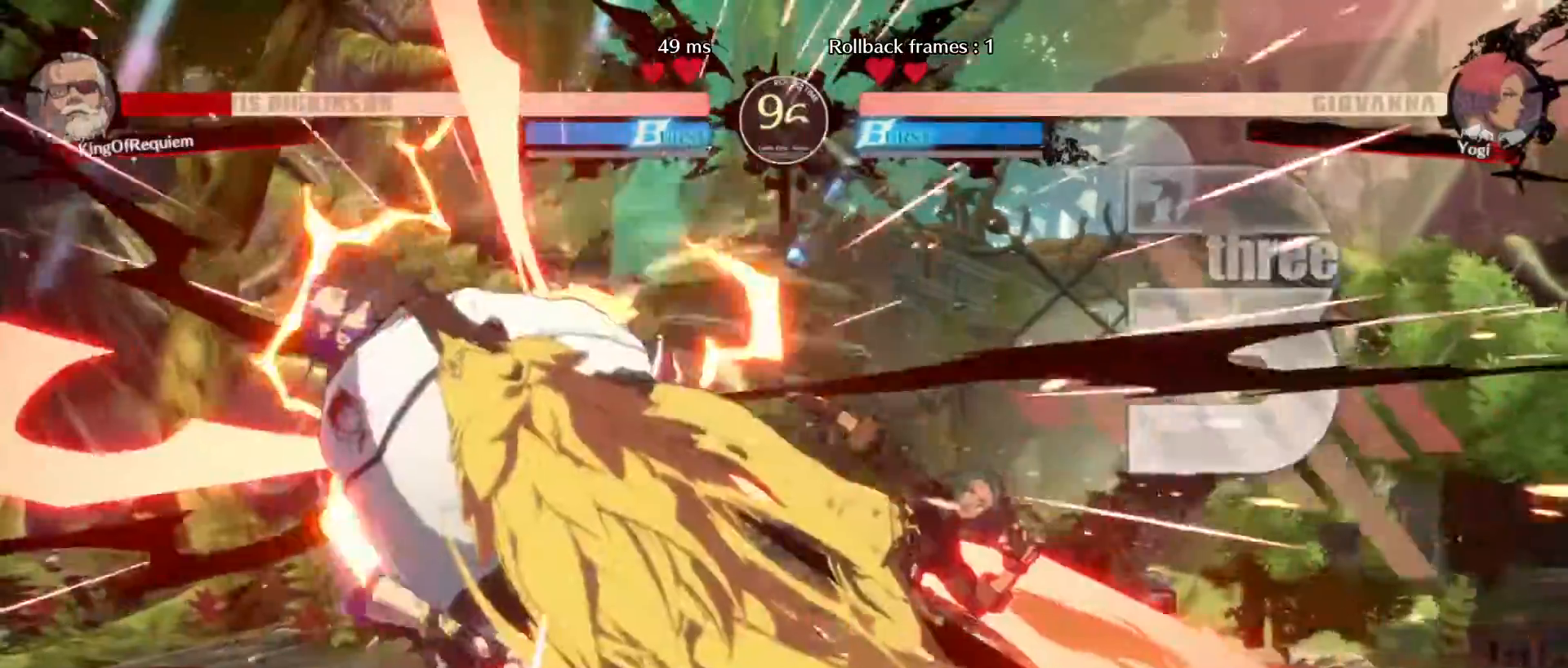
{"buttons": [], "left_stick": "down-left", "events": []}
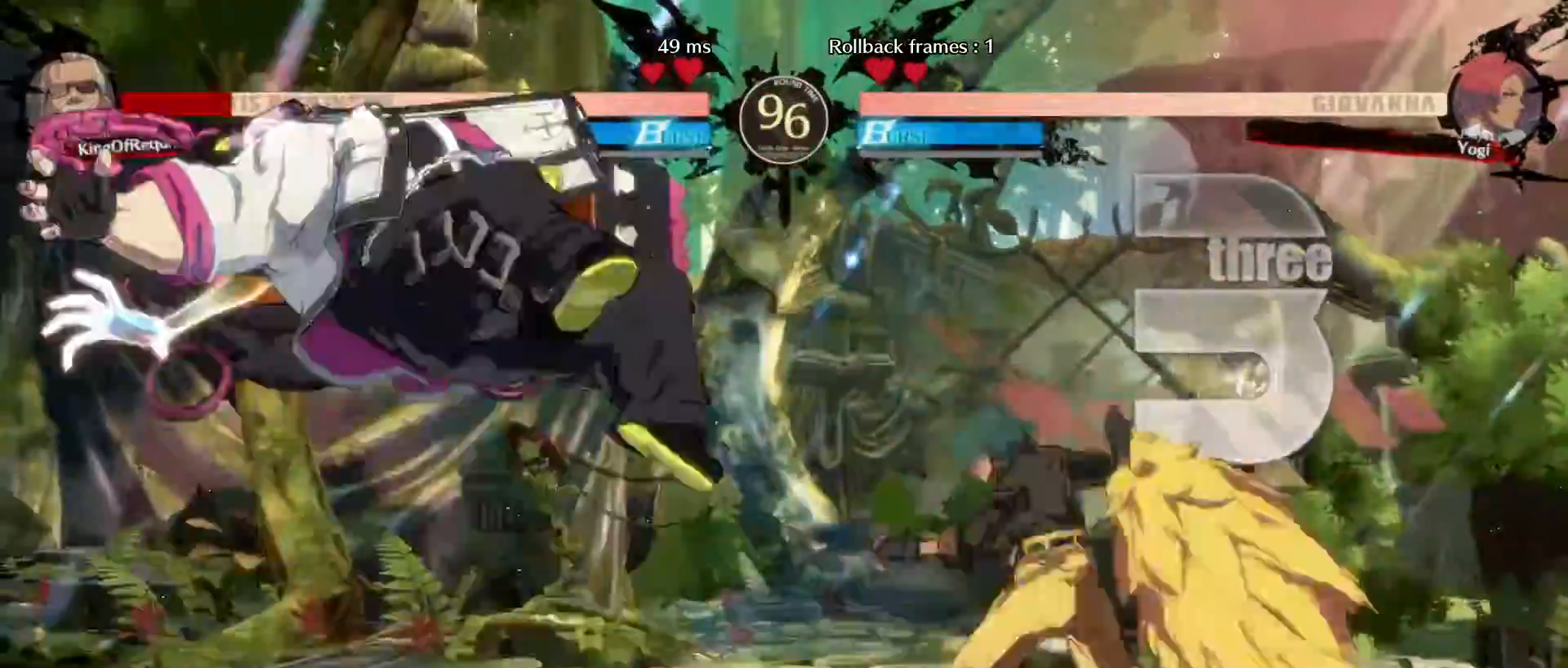
{"buttons": [], "left_stick": "down-left", "events": [[133, "left_stick", "center"], [267, "left_stick", "down-left"]]}
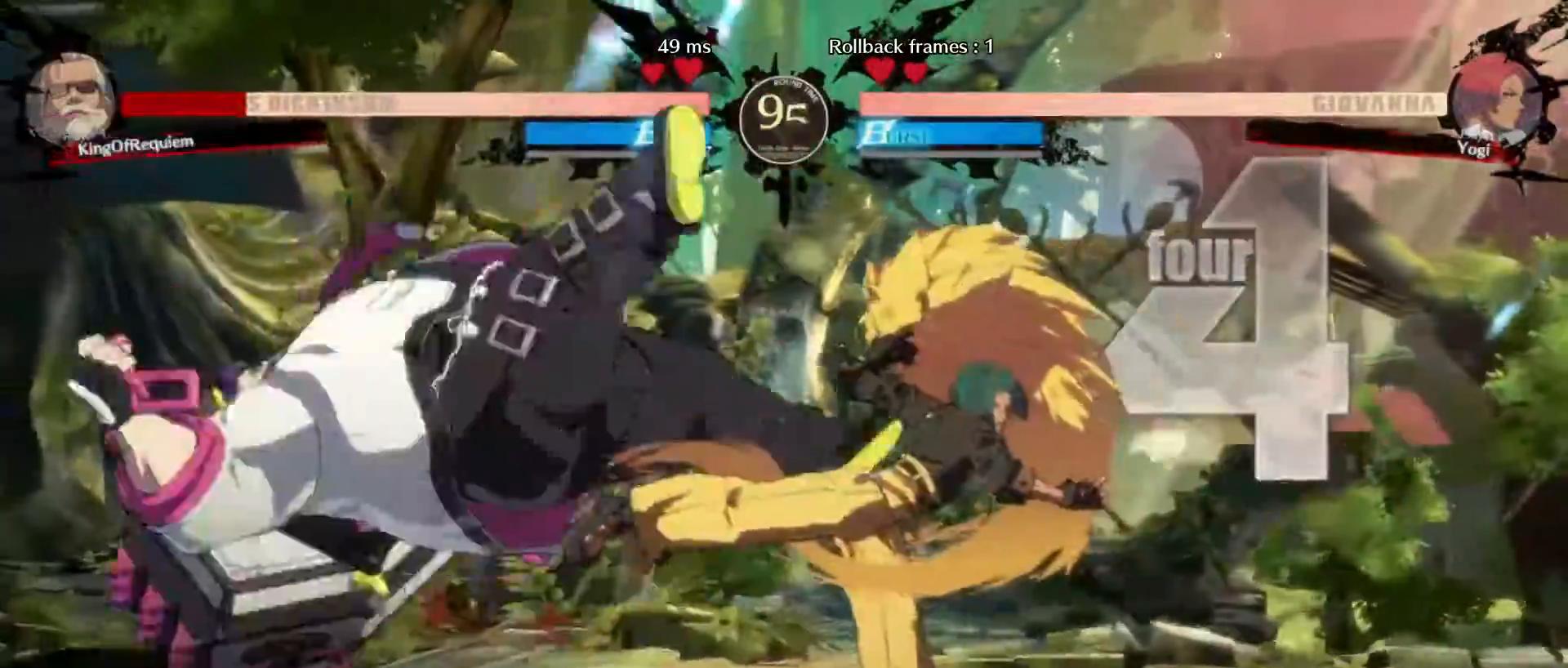
{"buttons": [], "left_stick": "down-left", "events": []}
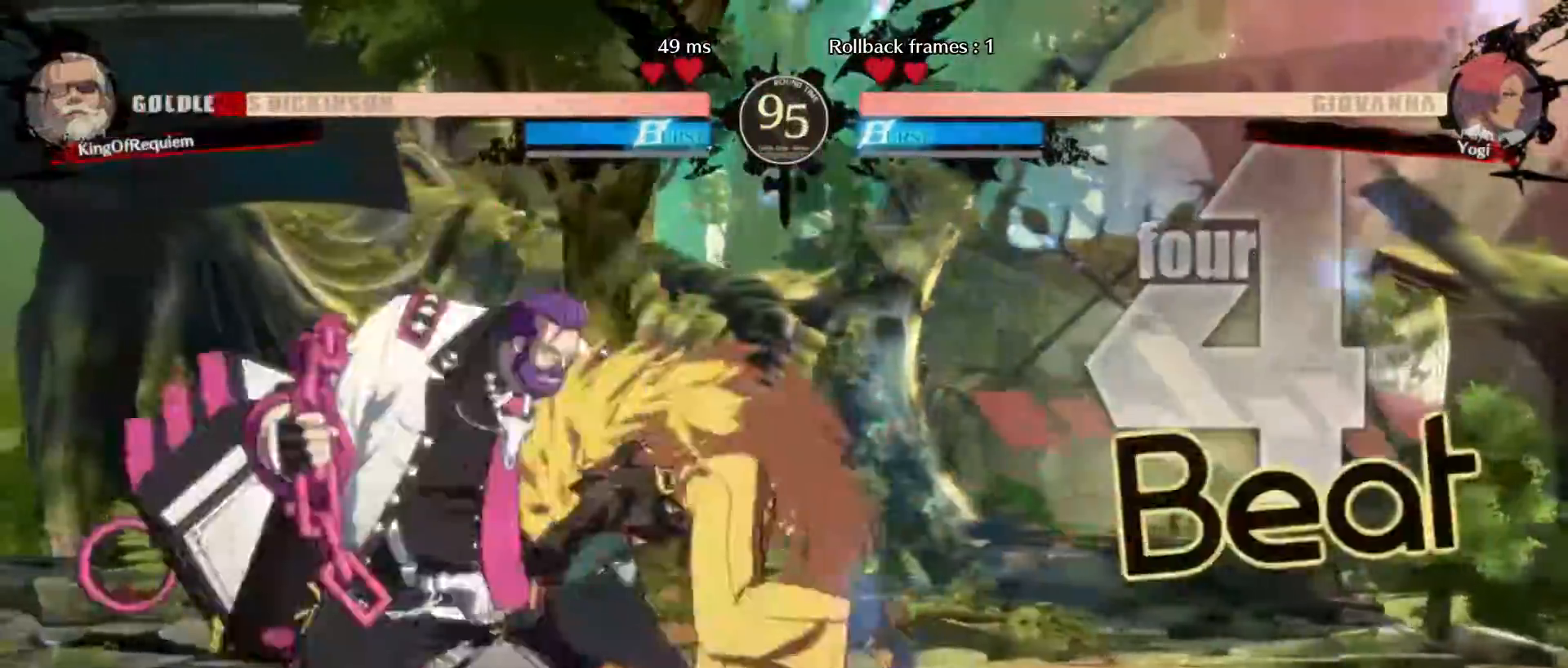
{"buttons": [], "left_stick": "right", "events": [[450, "left_stick", "right"]]}
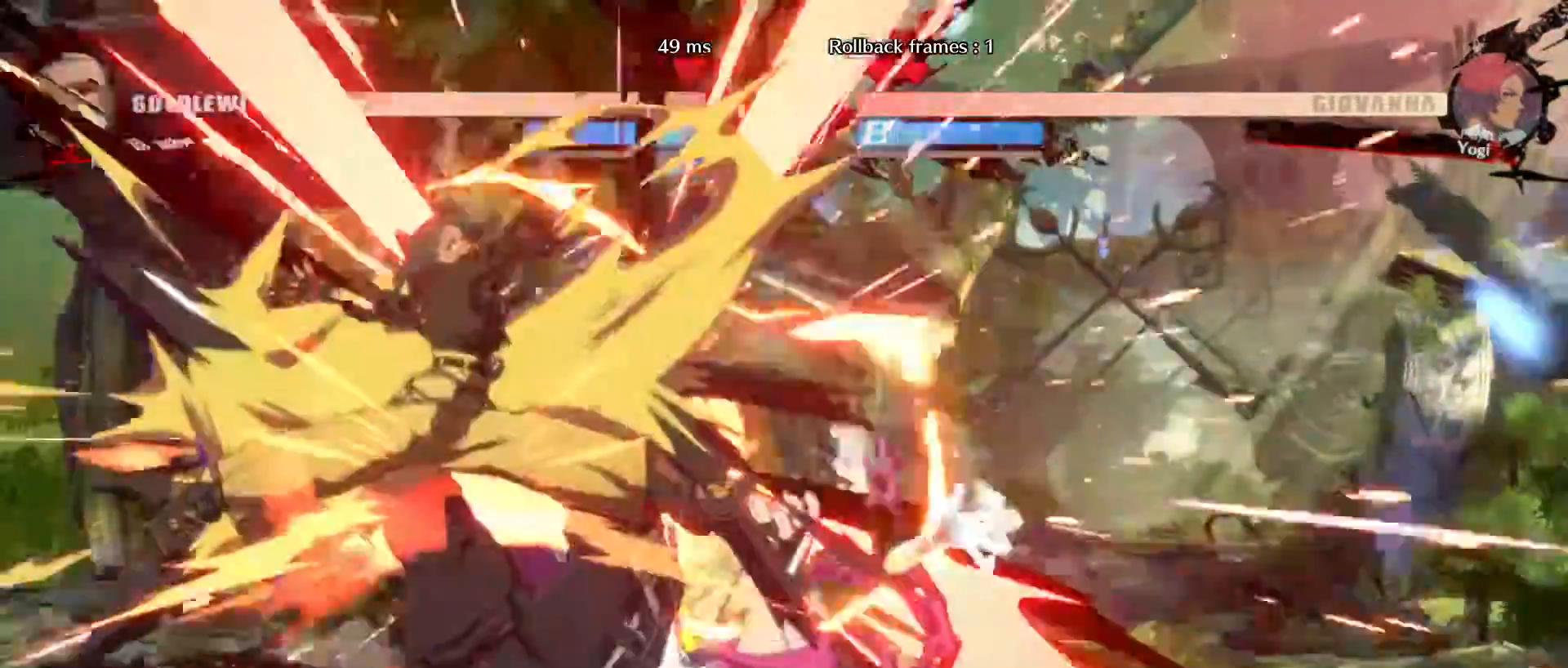
{"buttons": [], "left_stick": "down-right", "events": [[333, "left_stick", "down-right"]]}
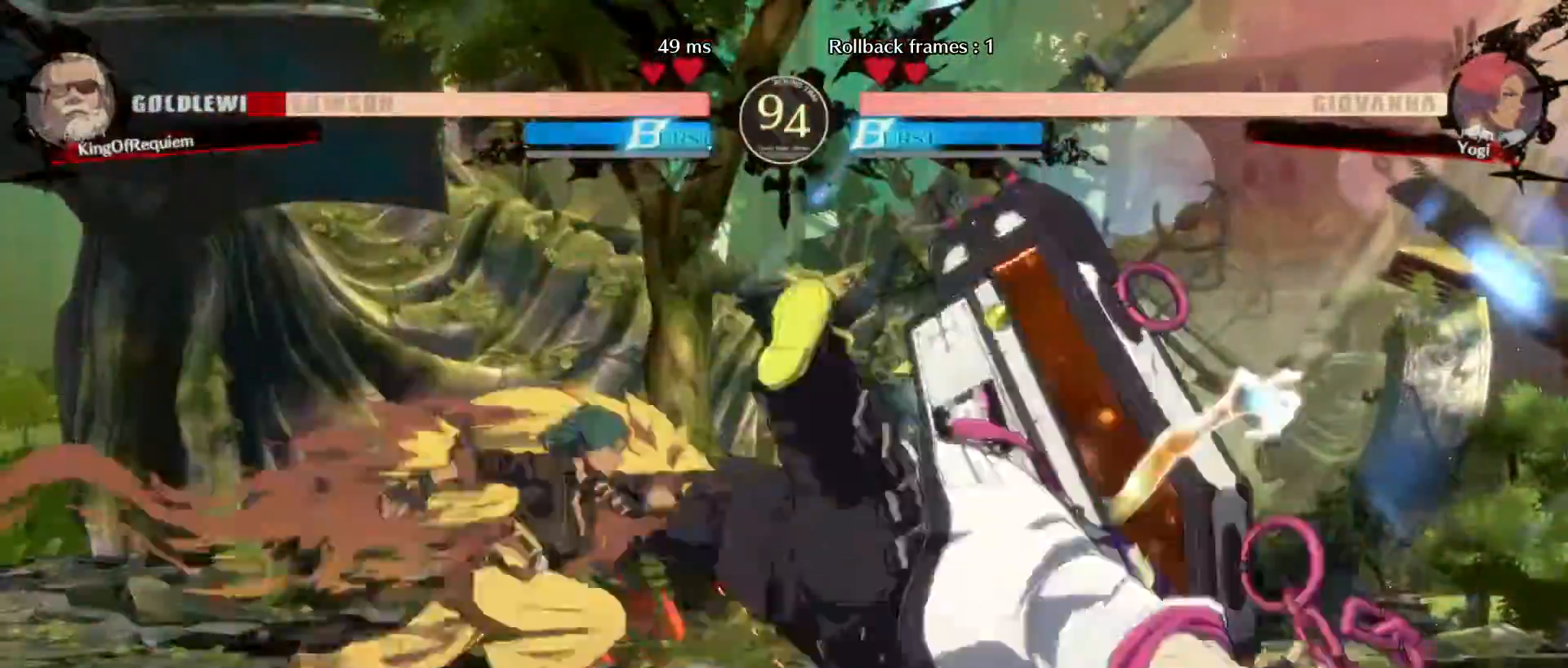
{"buttons": [], "left_stick": "down-right", "events": []}
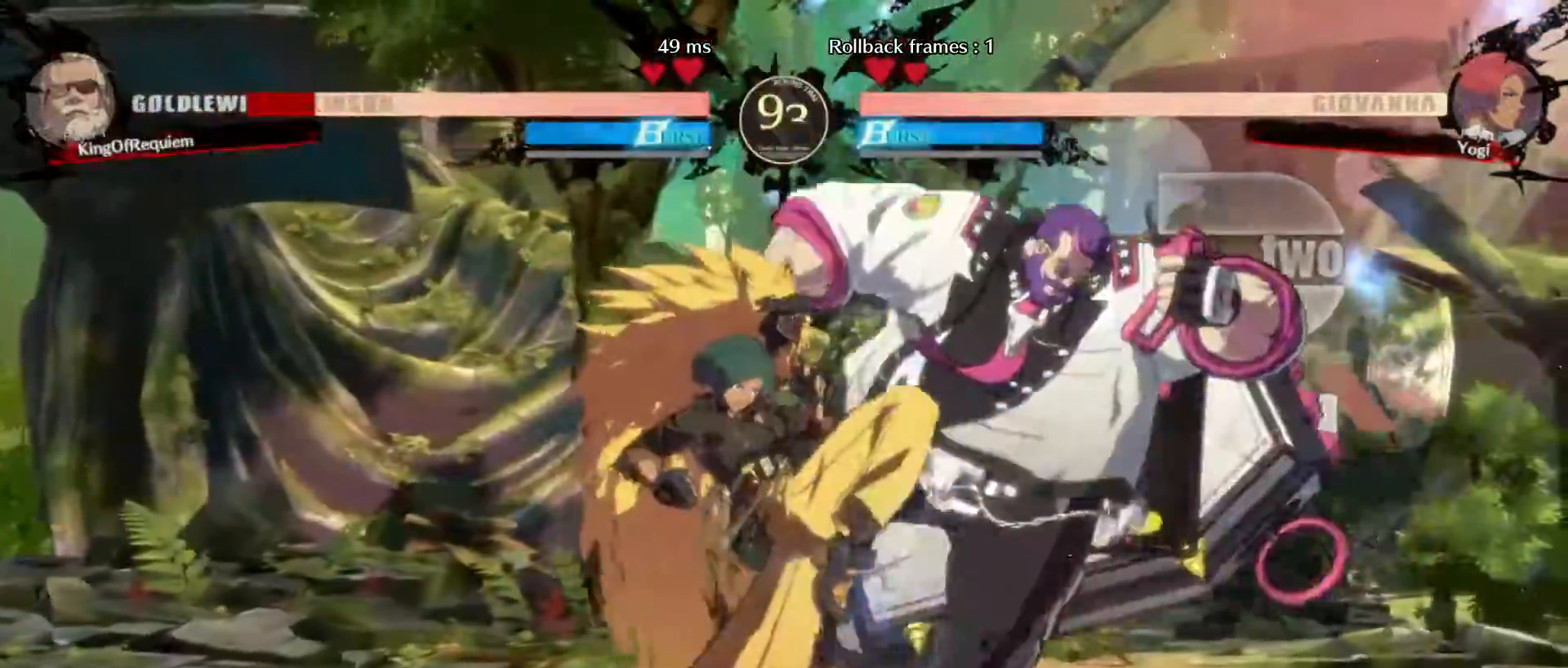
{"buttons": [], "left_stick": "down-right", "events": []}
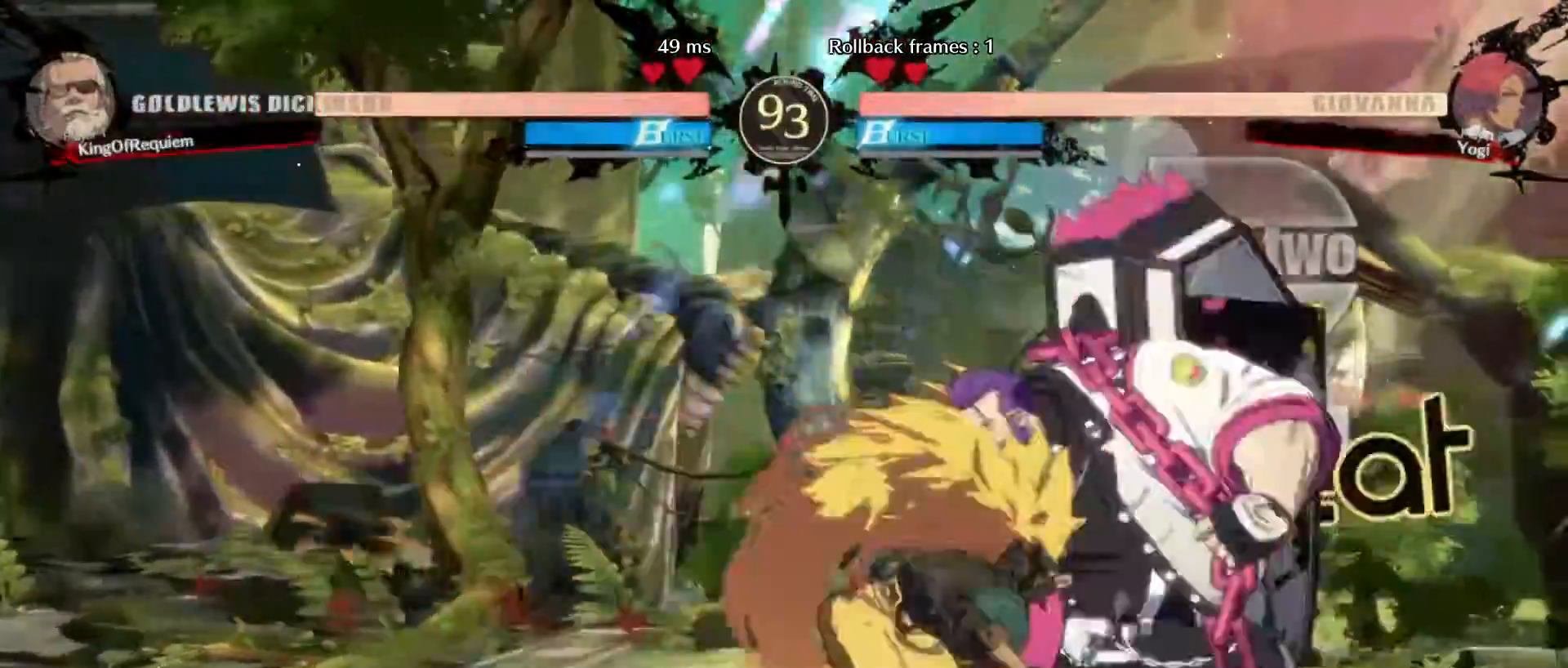
{"buttons": [], "left_stick": "left", "events": [[417, "left_stick", "left"]]}
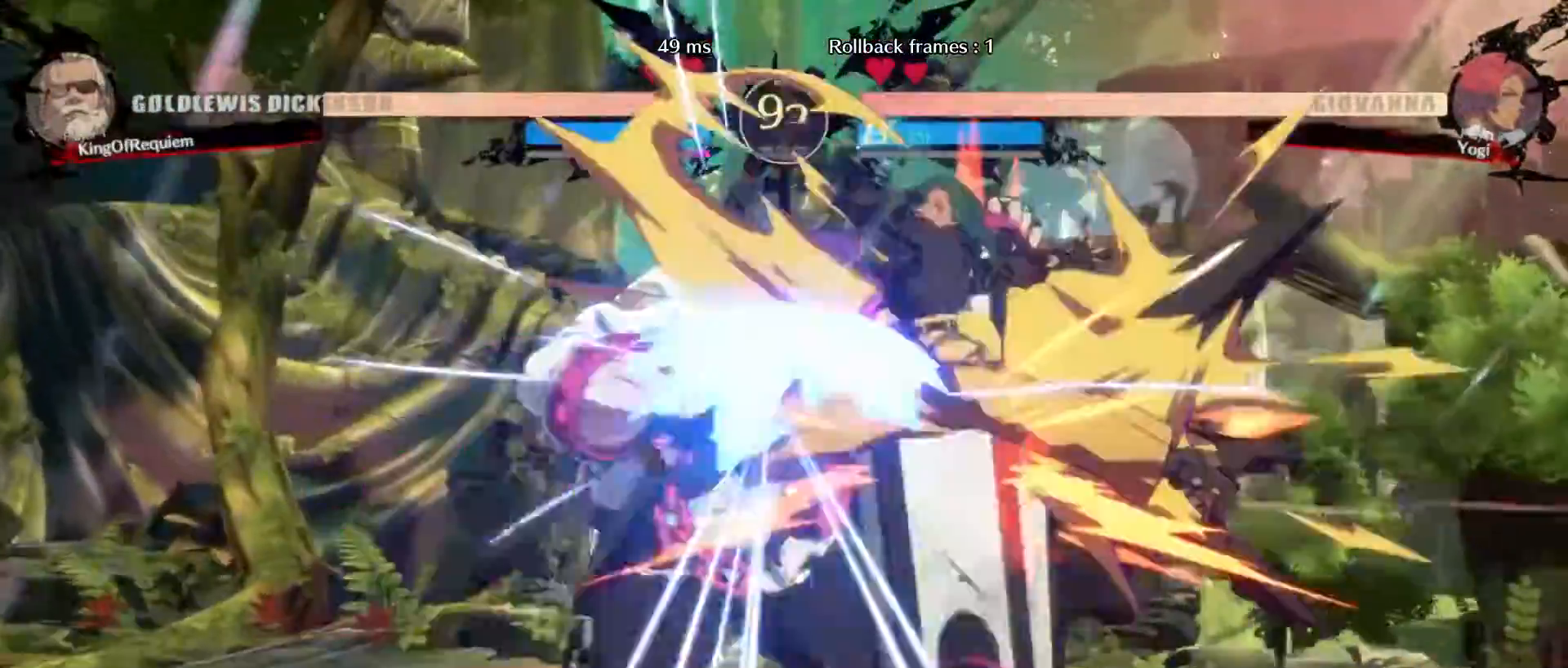
{"buttons": [], "left_stick": "down-left", "events": [[333, "left_stick", "down-left"]]}
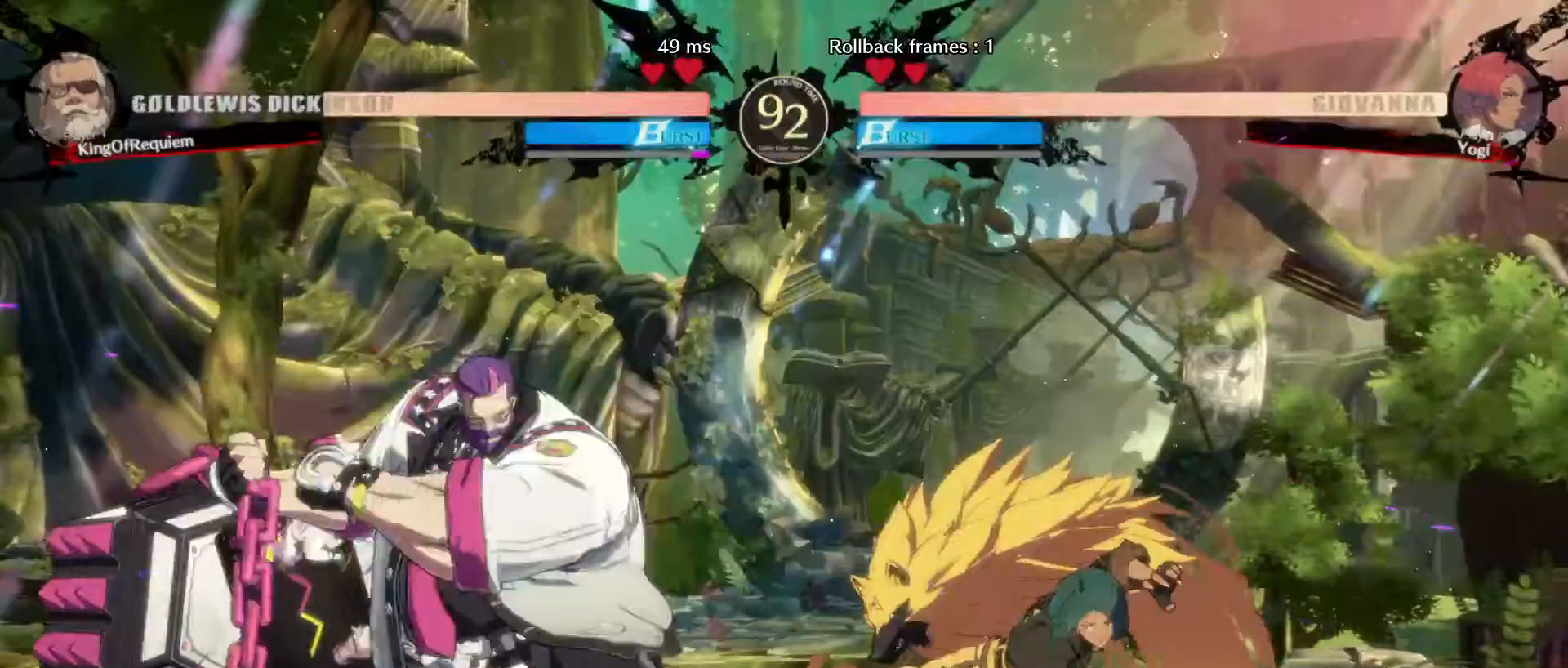
{"buttons": [], "left_stick": "down-left", "events": [[67, "left_stick", "down-right"], [117, "left_stick", "up-right"], [183, "left_stick", "up-left"], [250, "left_stick", "down-left"]]}
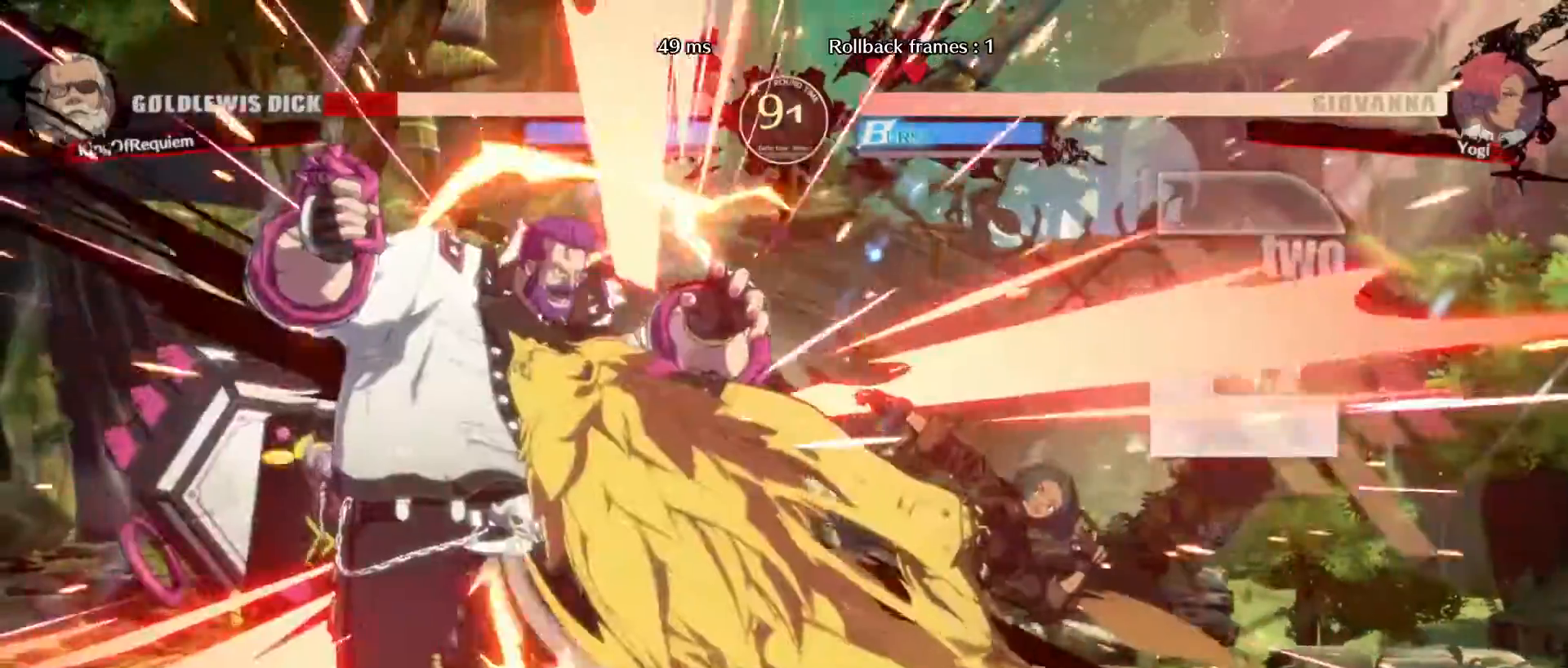
{"buttons": [], "left_stick": "down-left", "events": []}
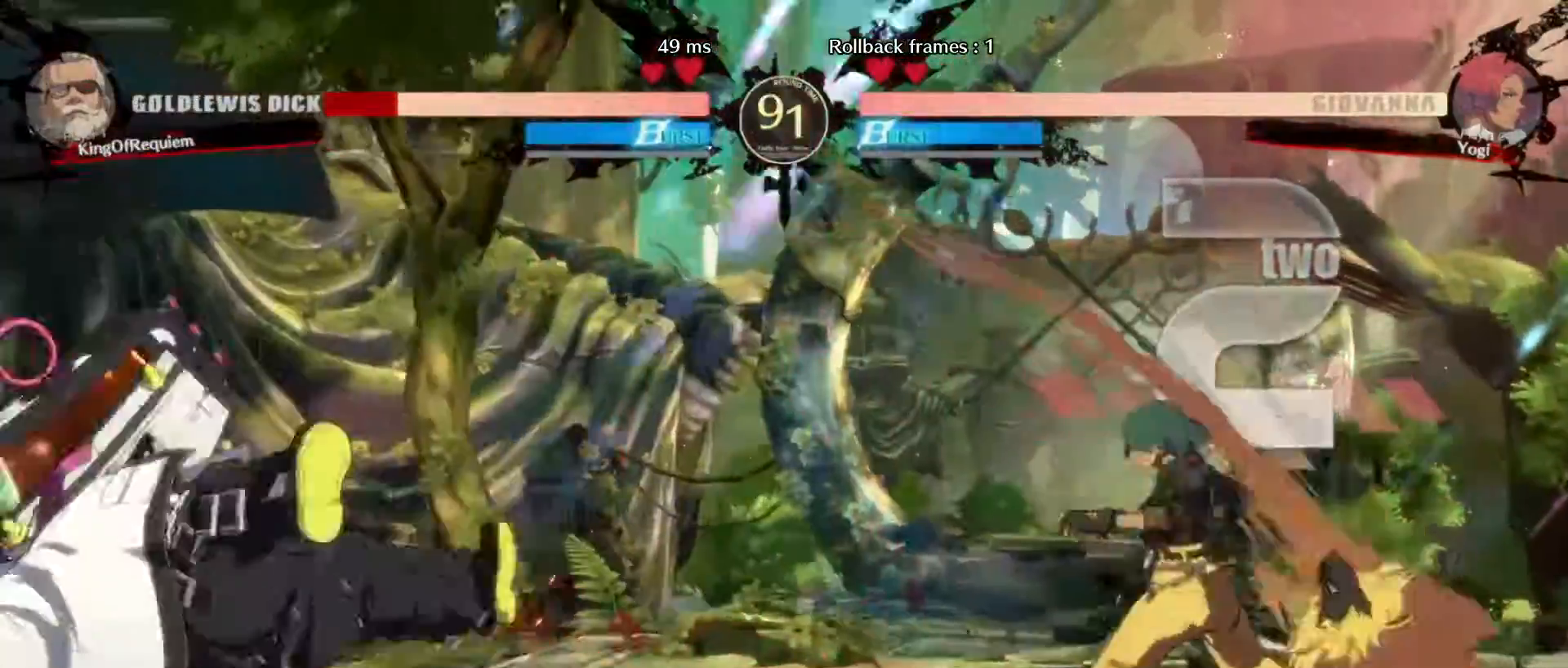
{"buttons": [], "left_stick": "down-left", "events": []}
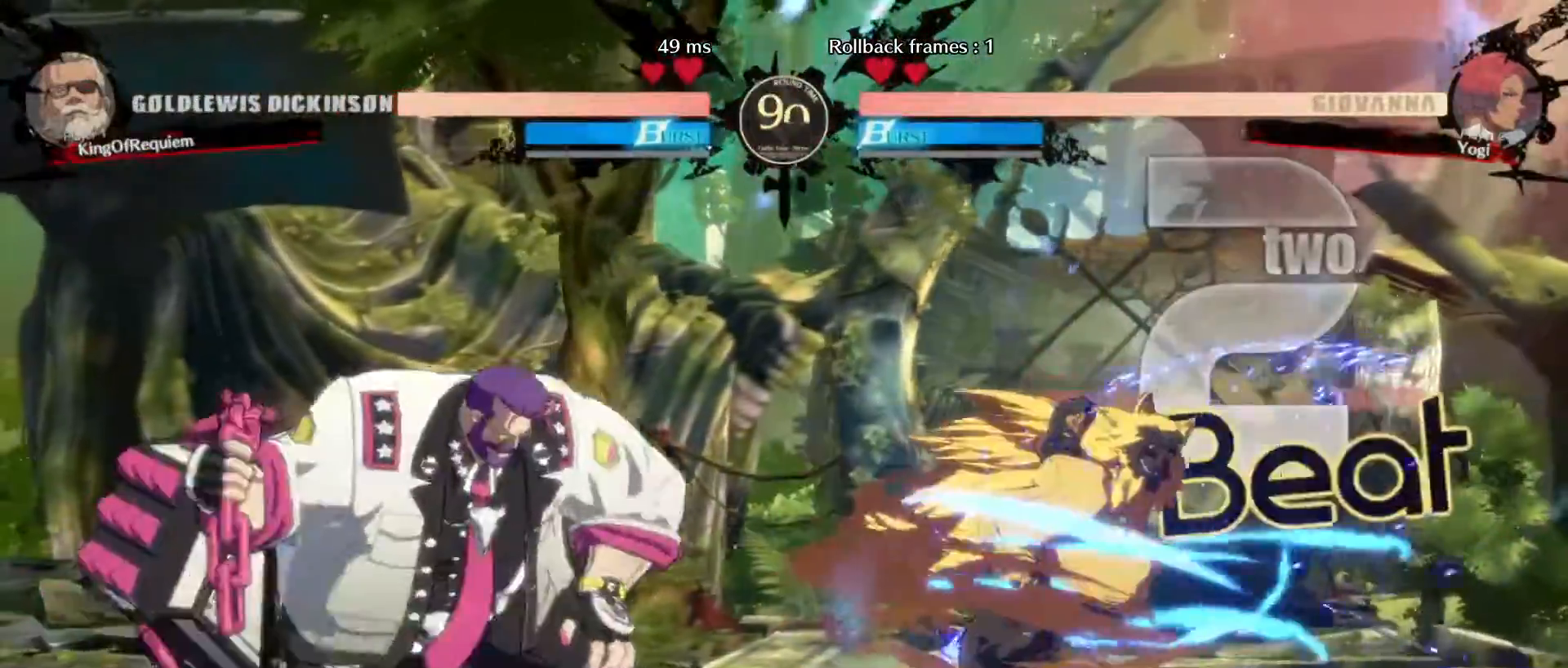
{"buttons": [], "left_stick": "down-left", "events": []}
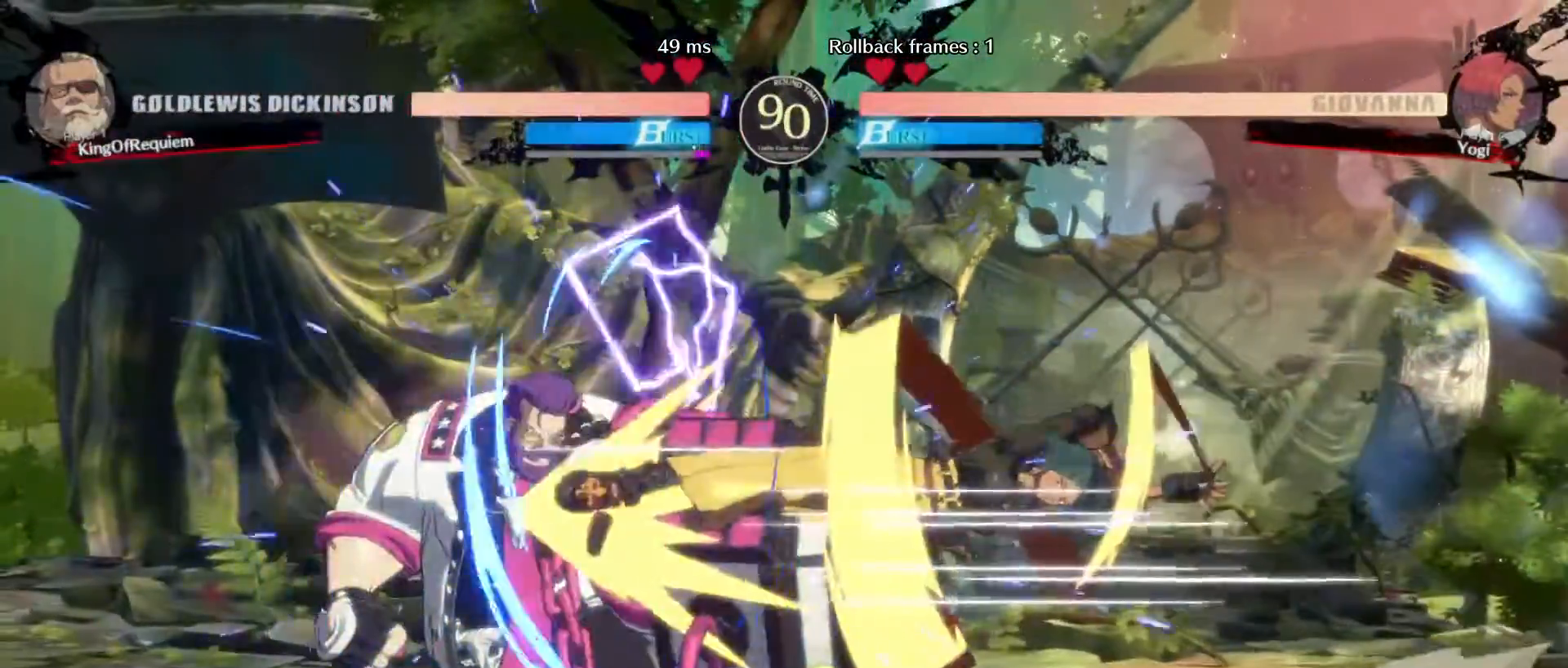
{"buttons": [], "left_stick": "down-left", "events": []}
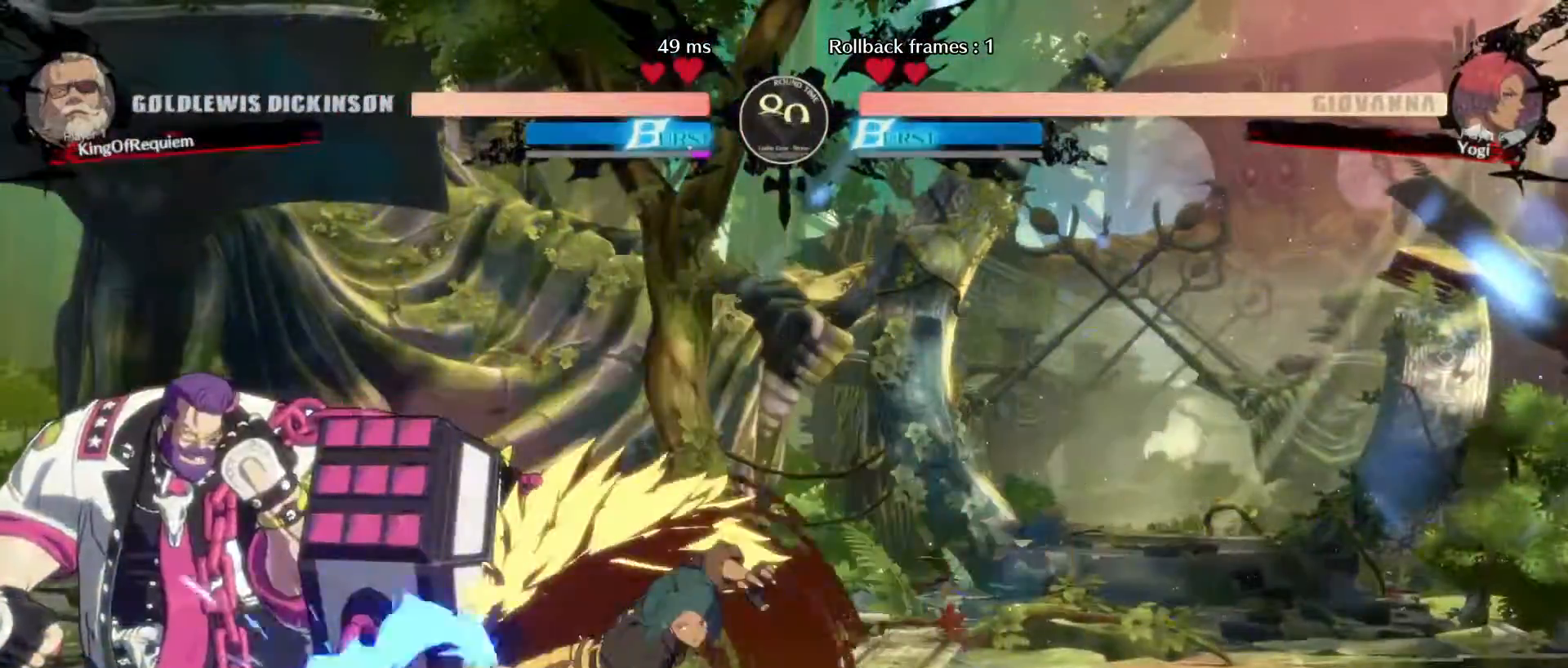
{"buttons": [], "left_stick": "down-left", "events": []}
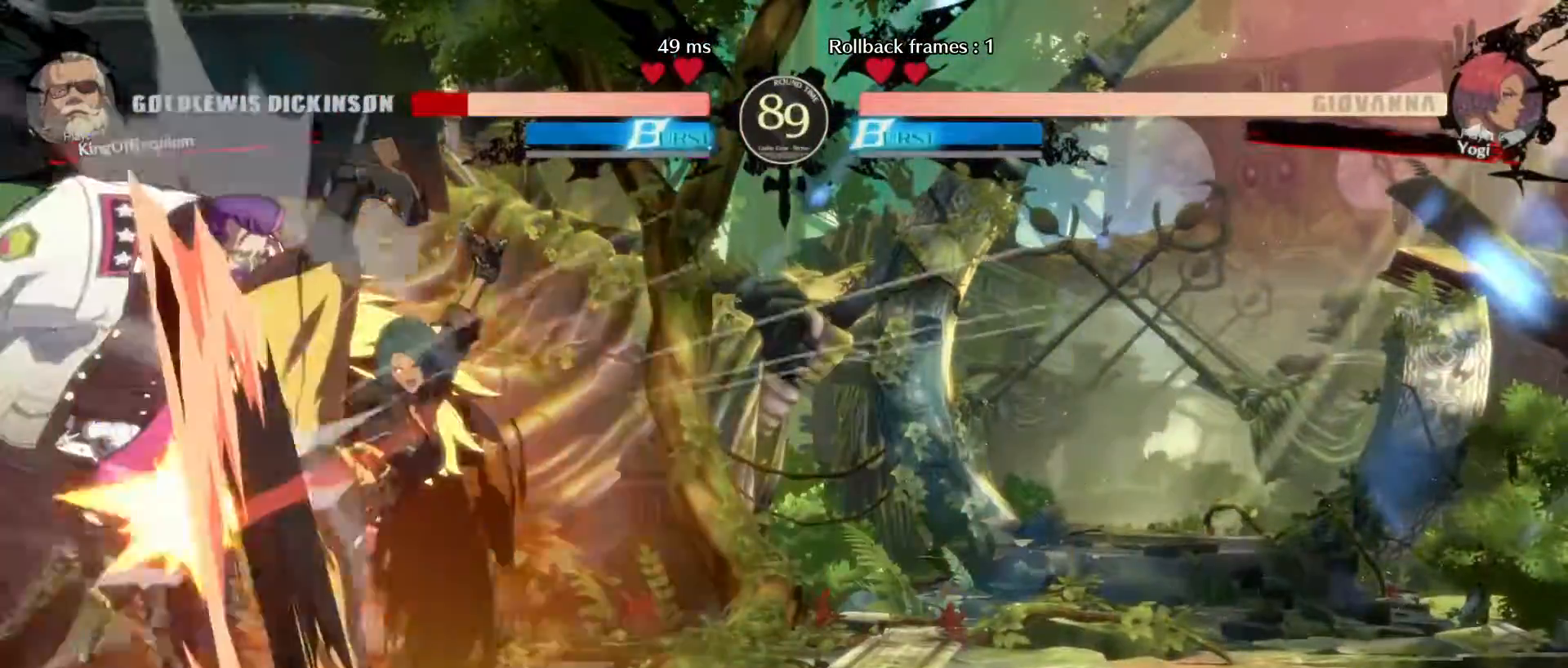
{"buttons": [], "left_stick": "down-left", "events": [[83, "left_stick", "left"], [367, "left_stick", "down-left"]]}
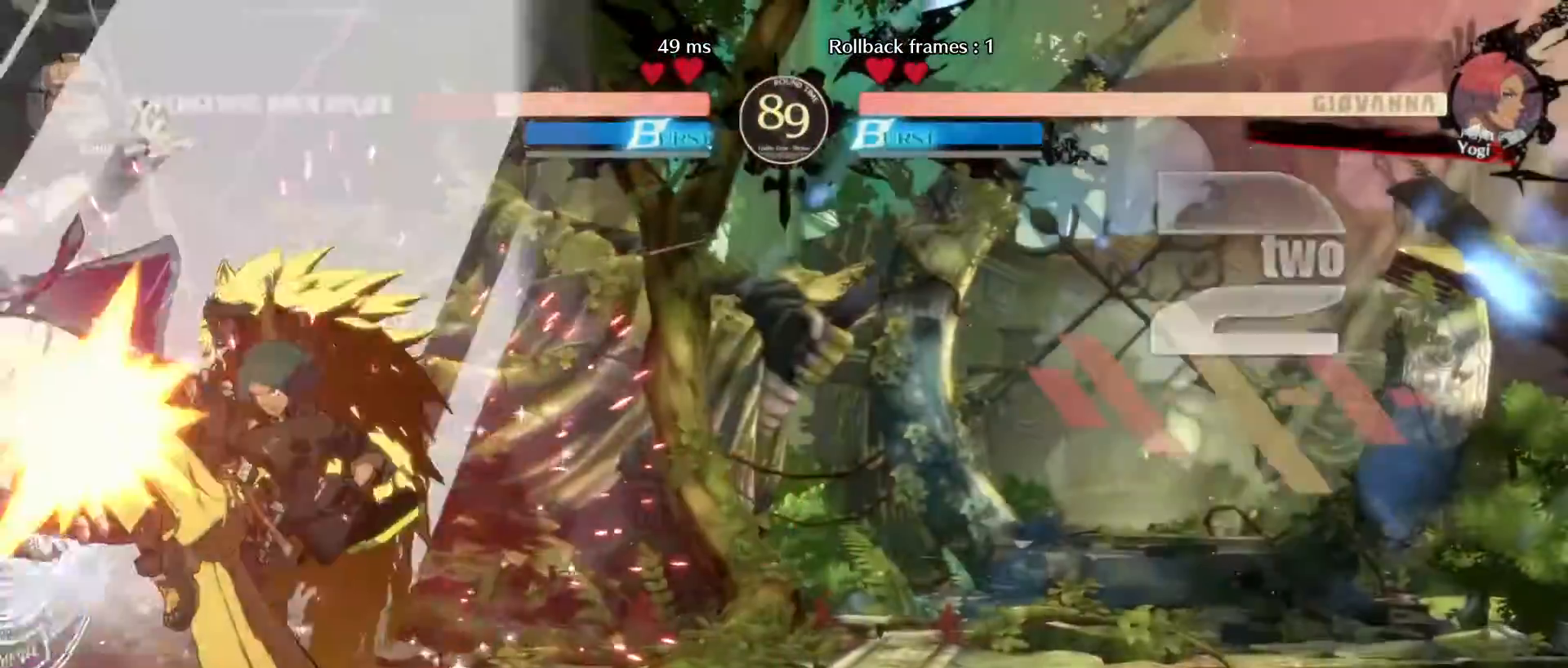
{"buttons": [], "left_stick": "down-left", "events": []}
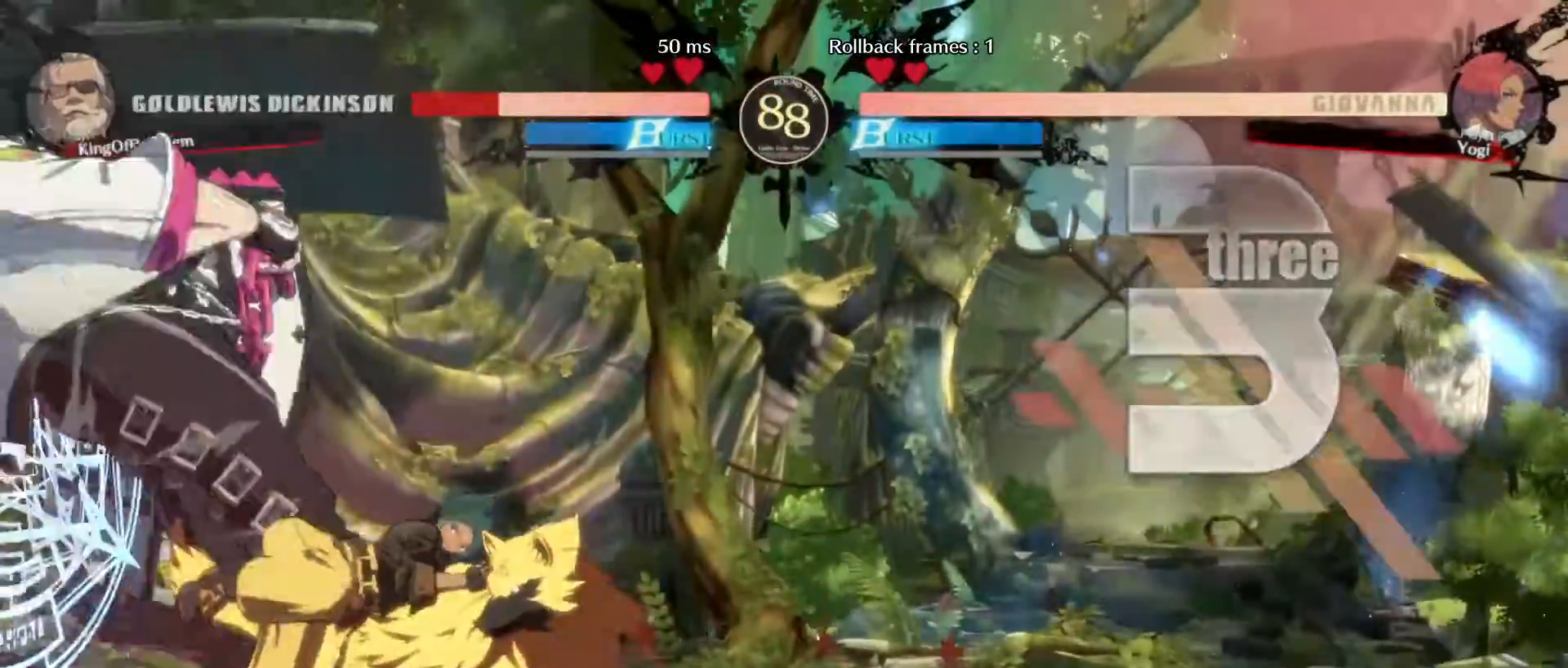
{"buttons": [], "left_stick": "down-left", "events": []}
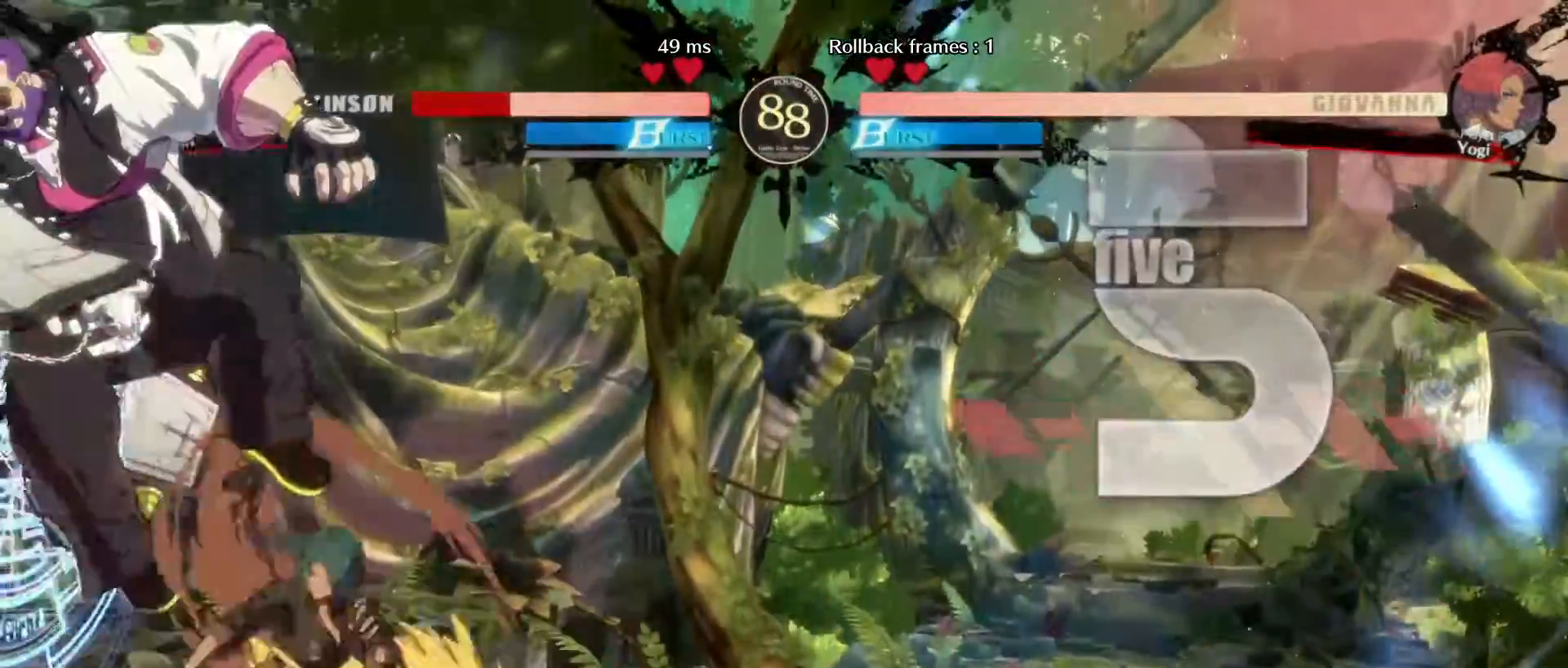
{"buttons": [], "left_stick": "down-left", "events": []}
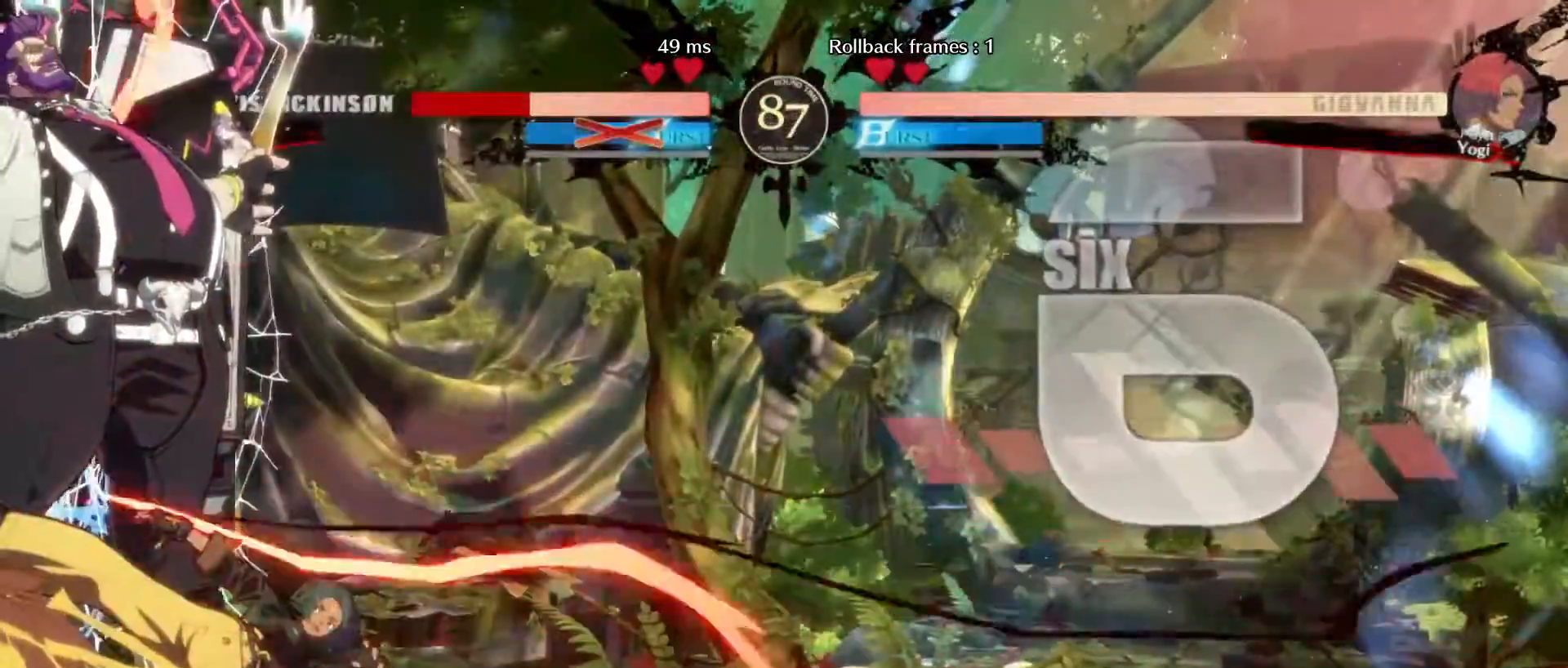
{"buttons": [], "left_stick": "down-left", "events": []}
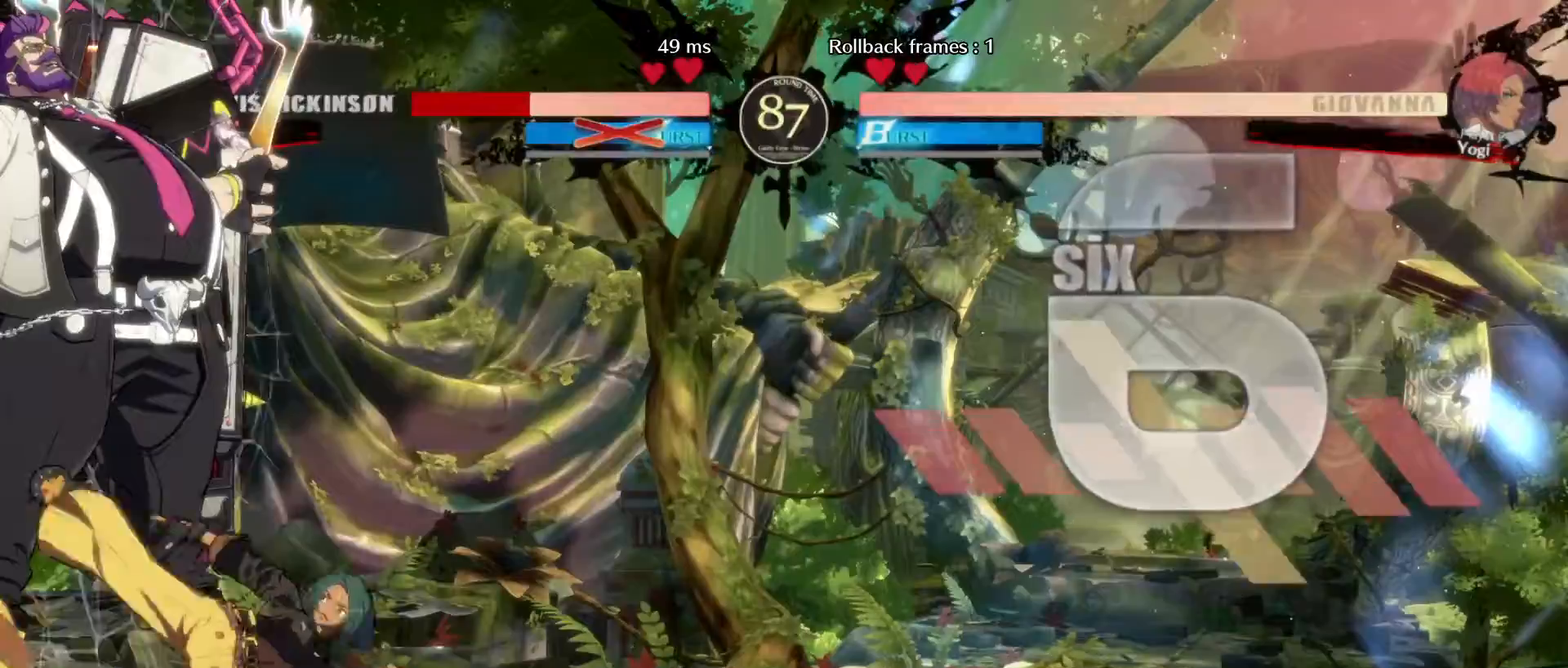
{"buttons": [], "left_stick": "down-left", "events": []}
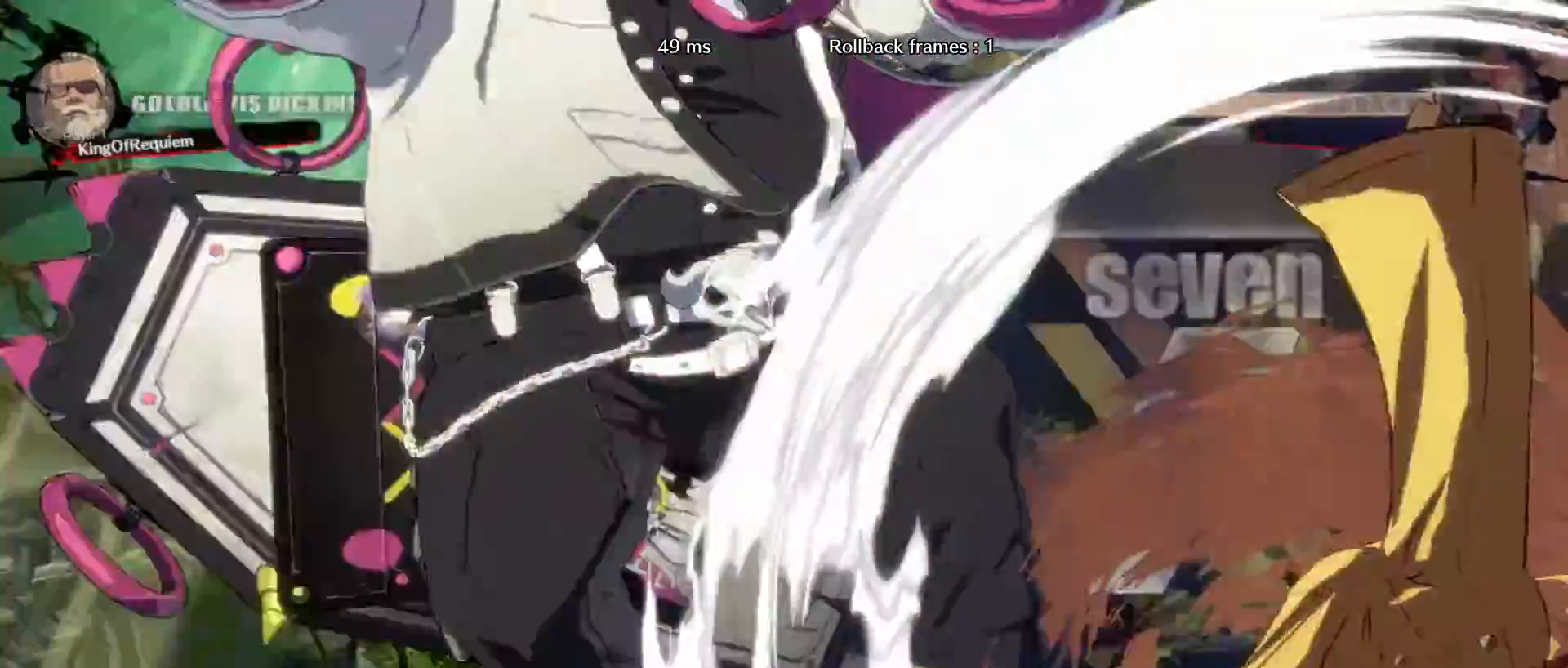
{"buttons": [], "left_stick": "down-left", "events": []}
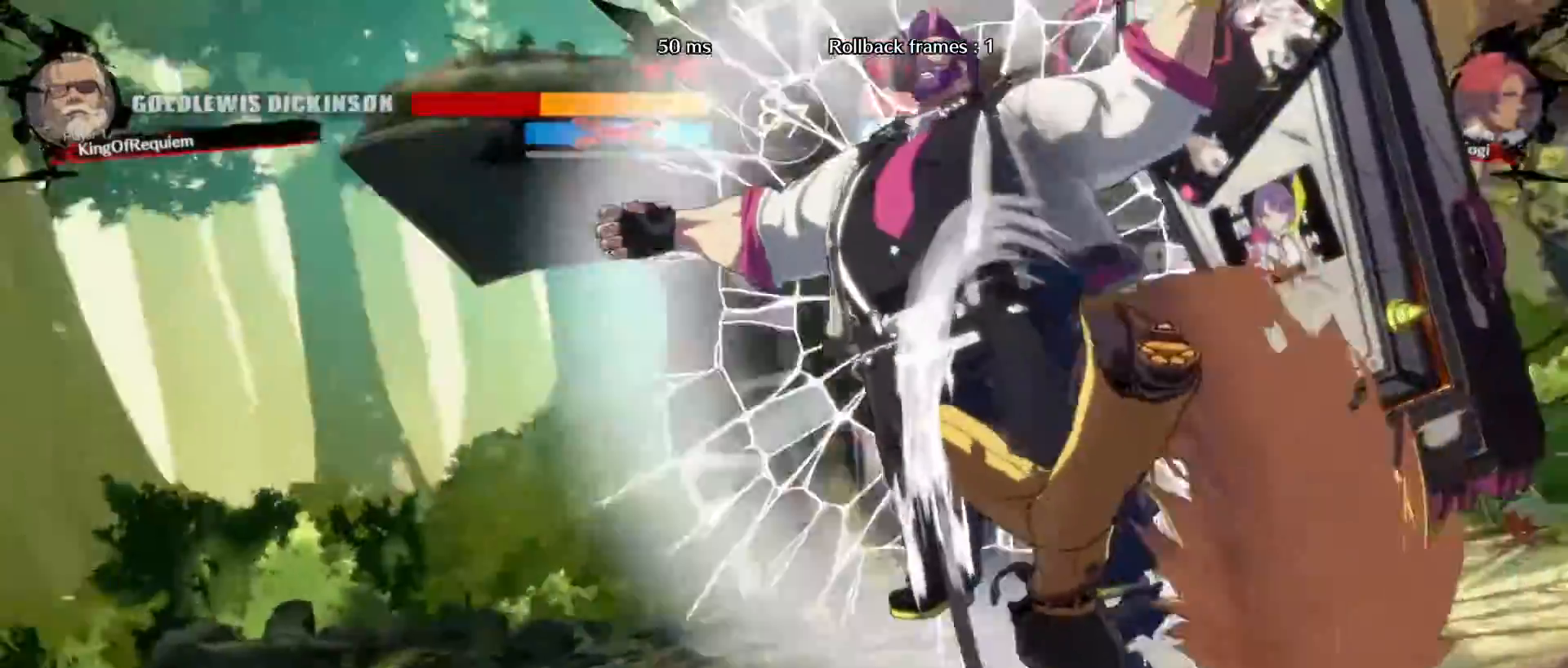
{"buttons": [], "left_stick": "center", "events": [[183, "left_stick", "left"], [317, "left_stick", "center"]]}
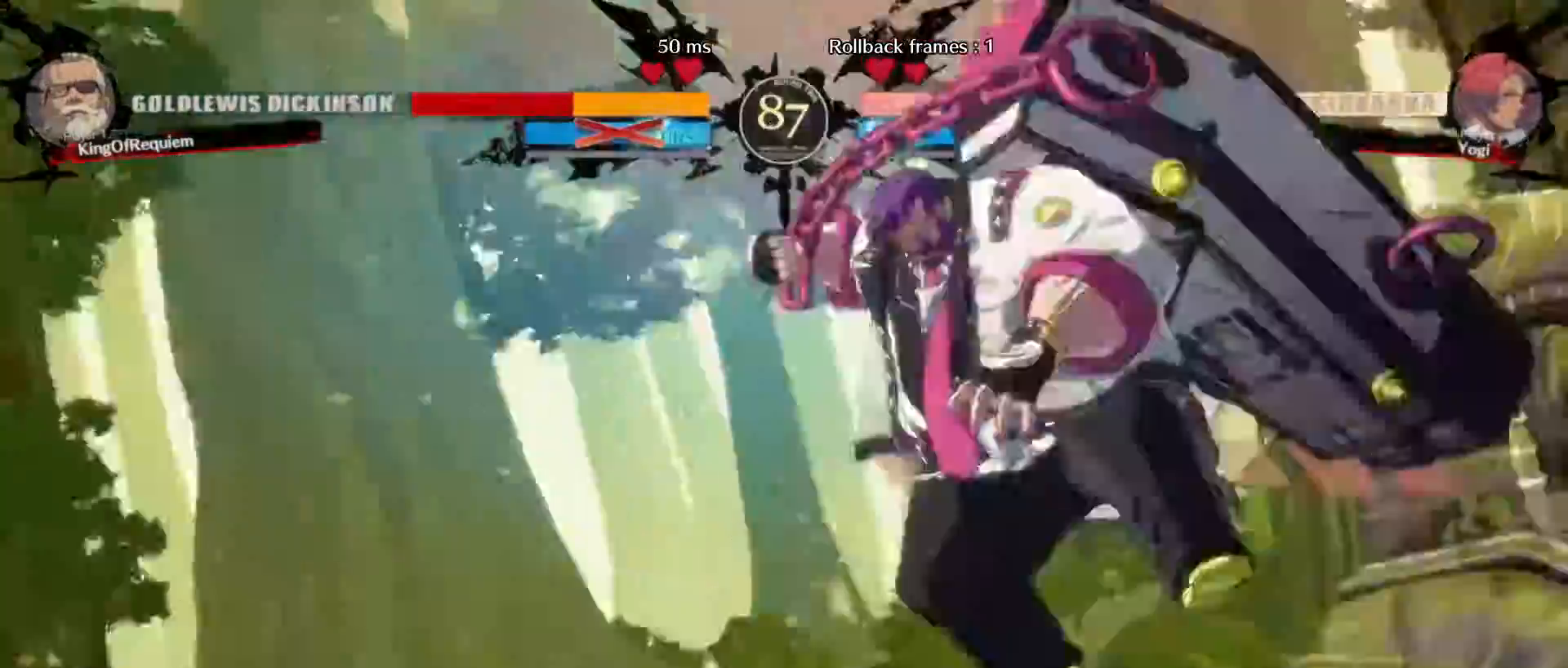
{"buttons": [], "left_stick": "center", "events": []}
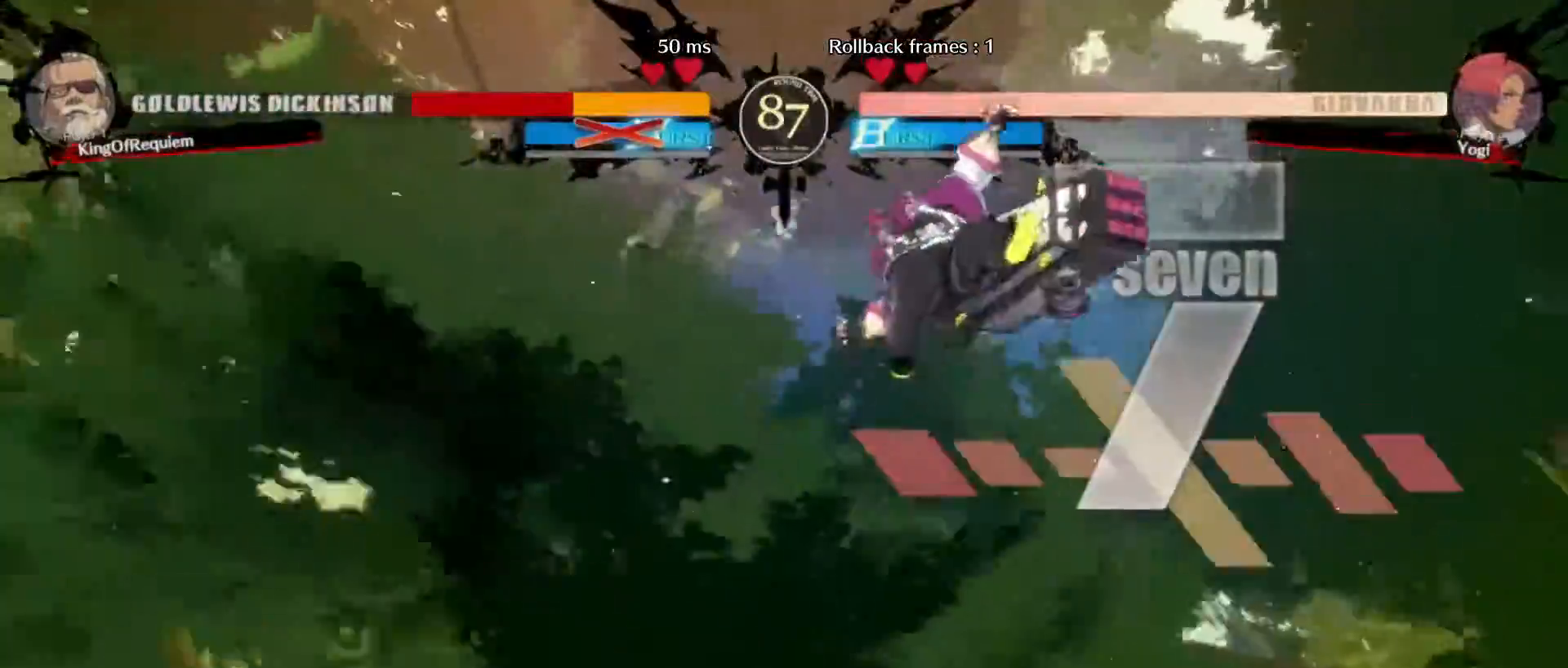
{"buttons": [], "left_stick": "center", "events": []}